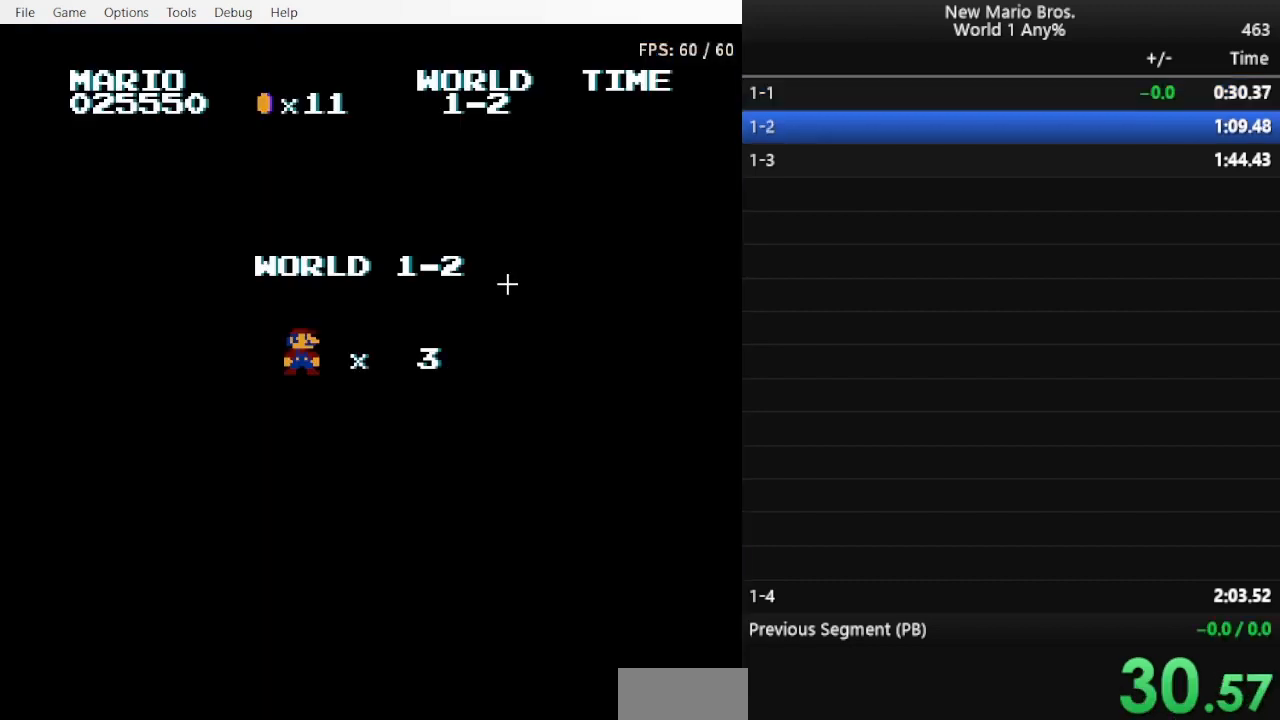
Gameplay with a controller (Nintendo layout); each line is a JSON object with the inputs held at the frame after it. "events" lists button and stick changes between this image and that frame as [ms after this image, input, new state], when the widget could be followed in between. Not read: L3 R3.
{"buttons": ["B", "DPAD_RIGHT"], "events": [[167, "B", "down"], [200, "DPAD_RIGHT", "down"]]}
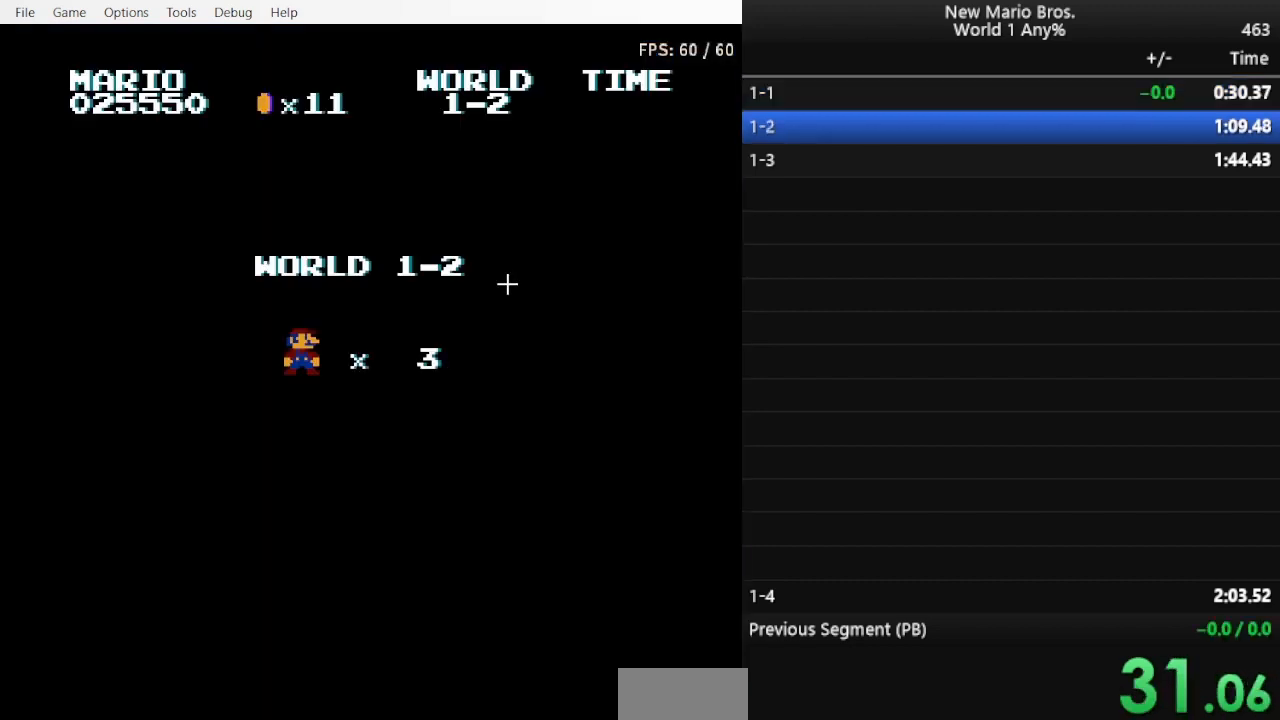
{"buttons": ["B", "DPAD_RIGHT"], "events": []}
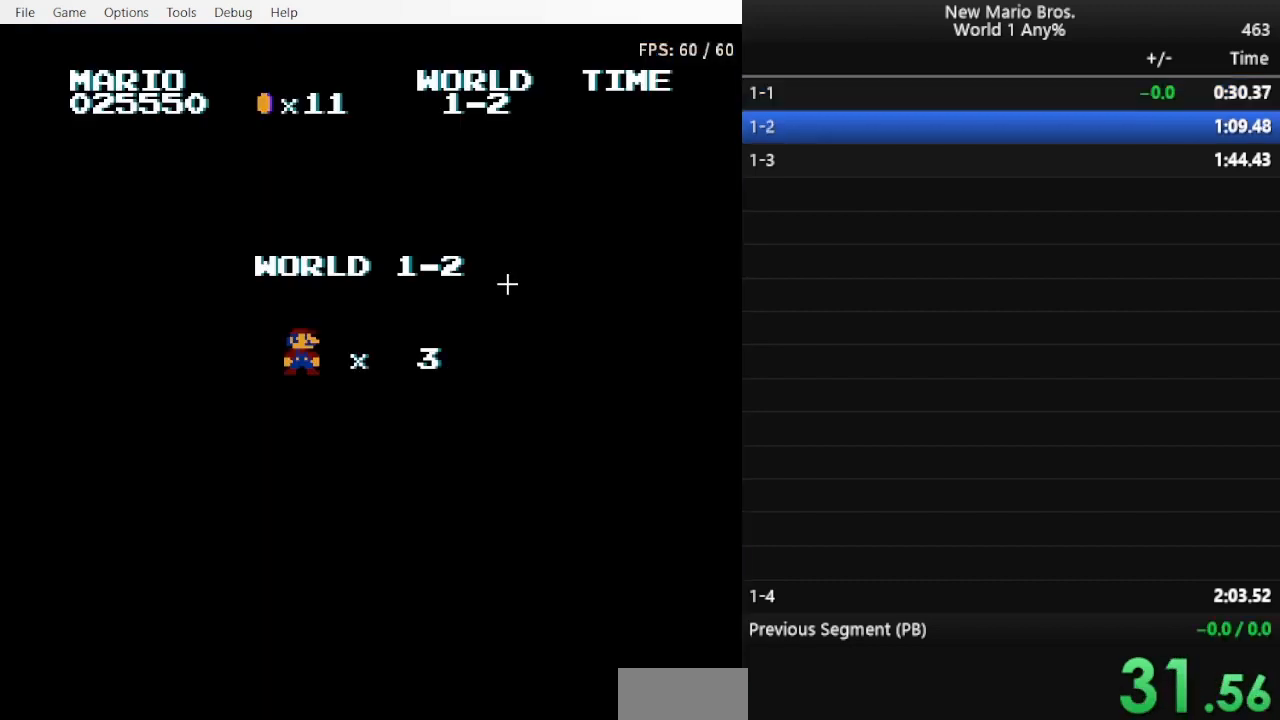
{"buttons": ["B", "DPAD_RIGHT"], "events": []}
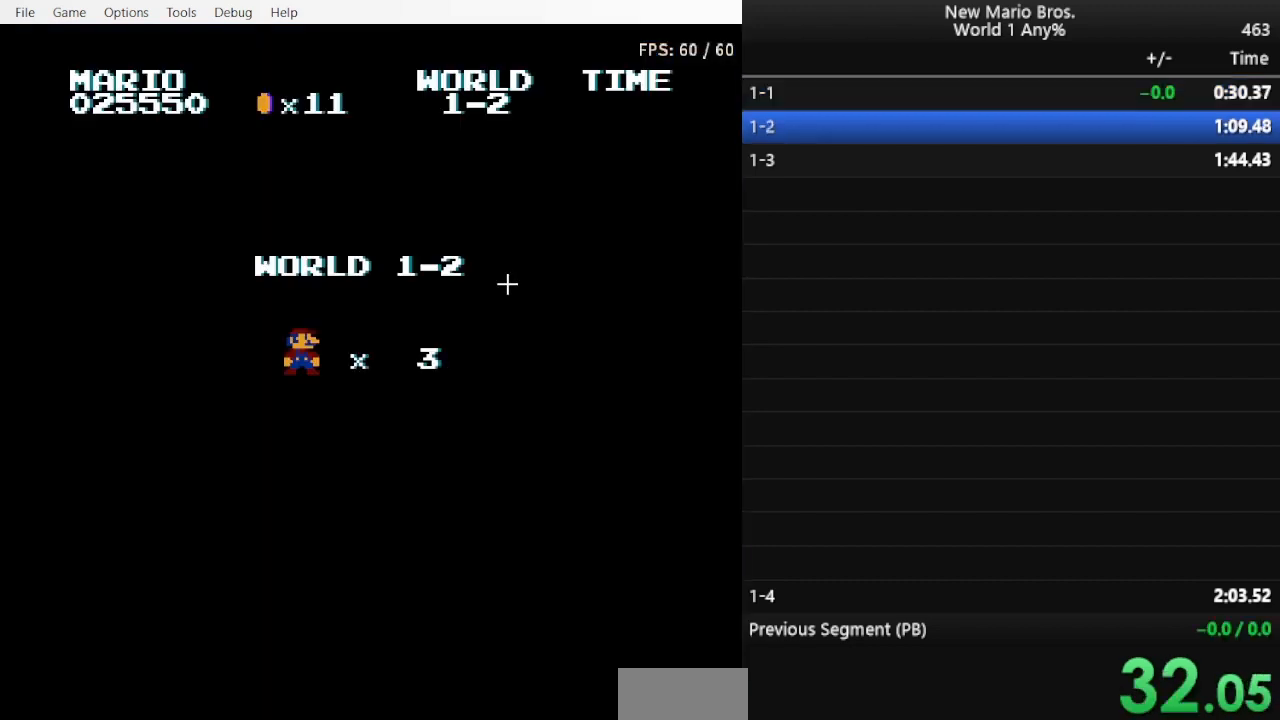
{"buttons": ["B", "DPAD_RIGHT"], "events": []}
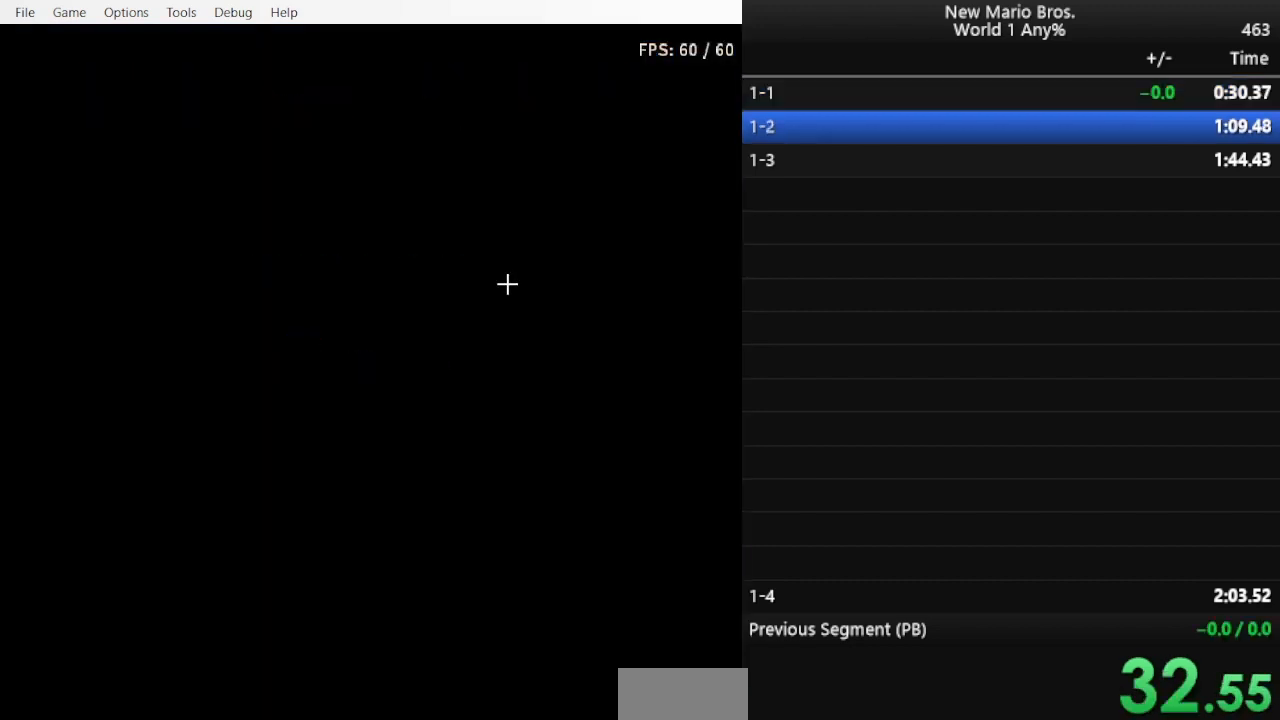
{"buttons": ["B", "DPAD_RIGHT"], "events": []}
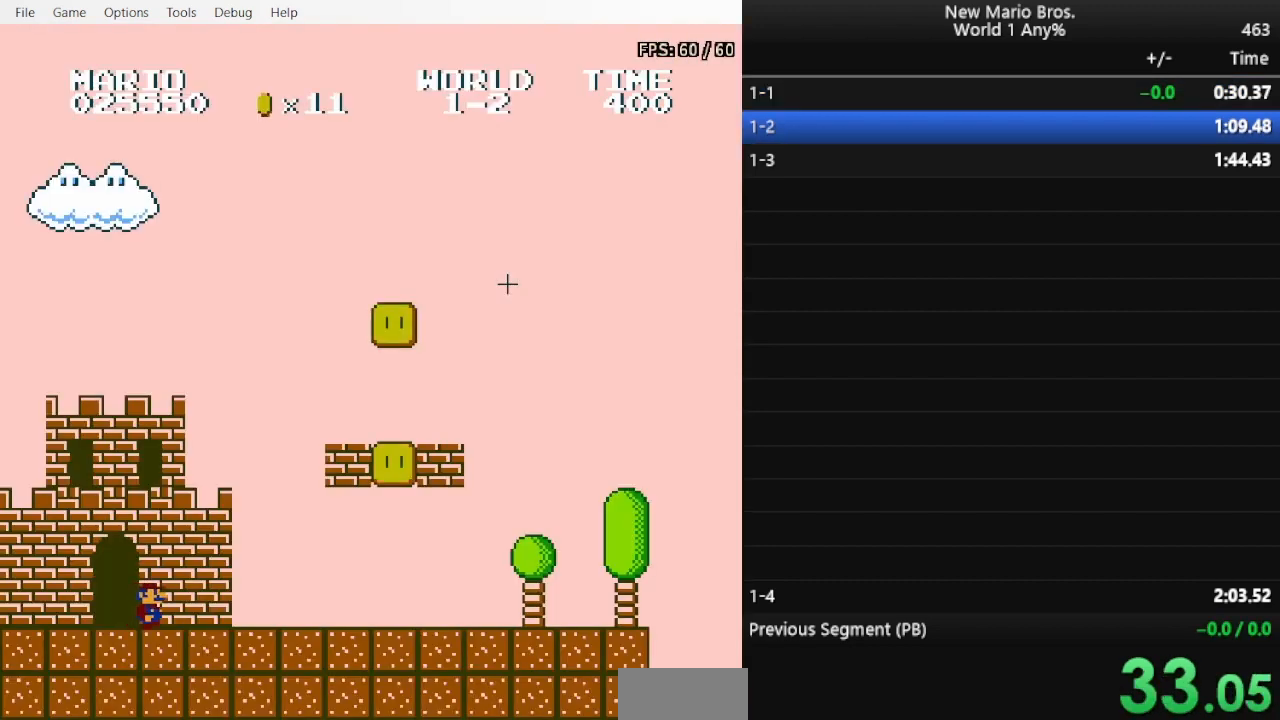
{"buttons": ["A", "B", "DPAD_RIGHT"], "events": [[167, "A", "down"]]}
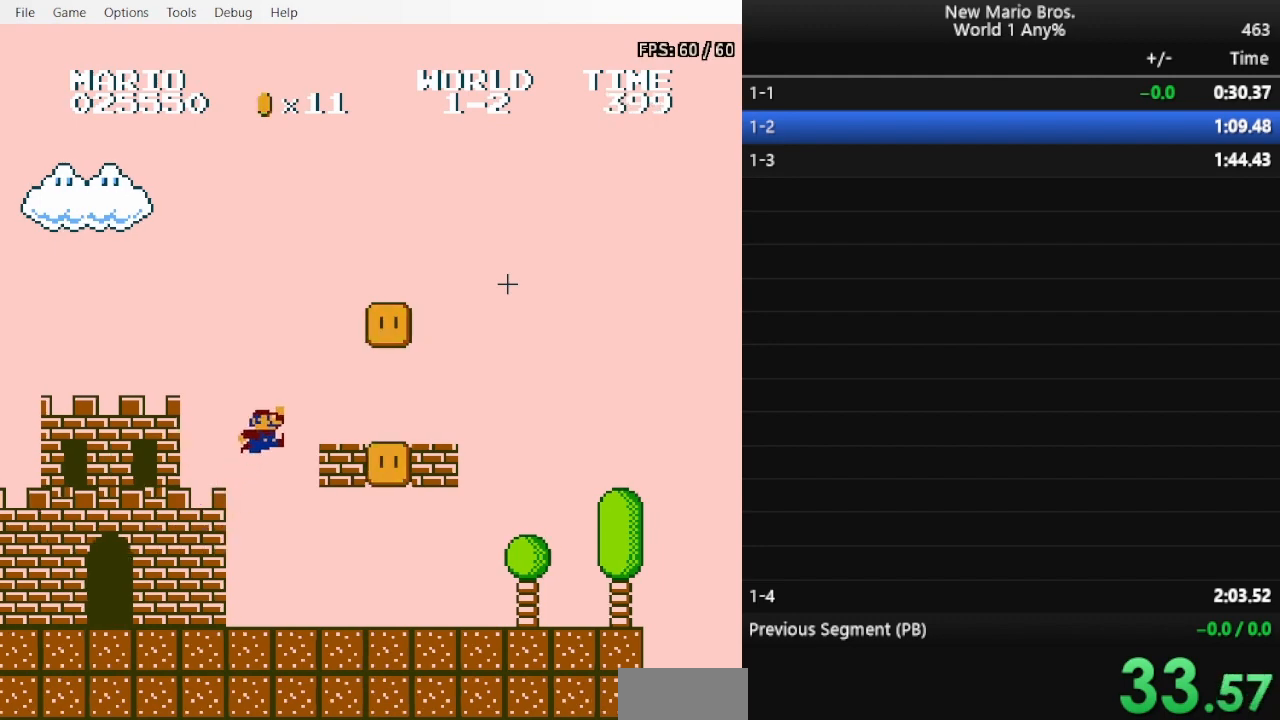
{"buttons": ["A", "B", "DPAD_LEFT"], "events": [[100, "A", "up"], [333, "DPAD_LEFT", "down"], [333, "DPAD_RIGHT", "up"], [433, "A", "down"]]}
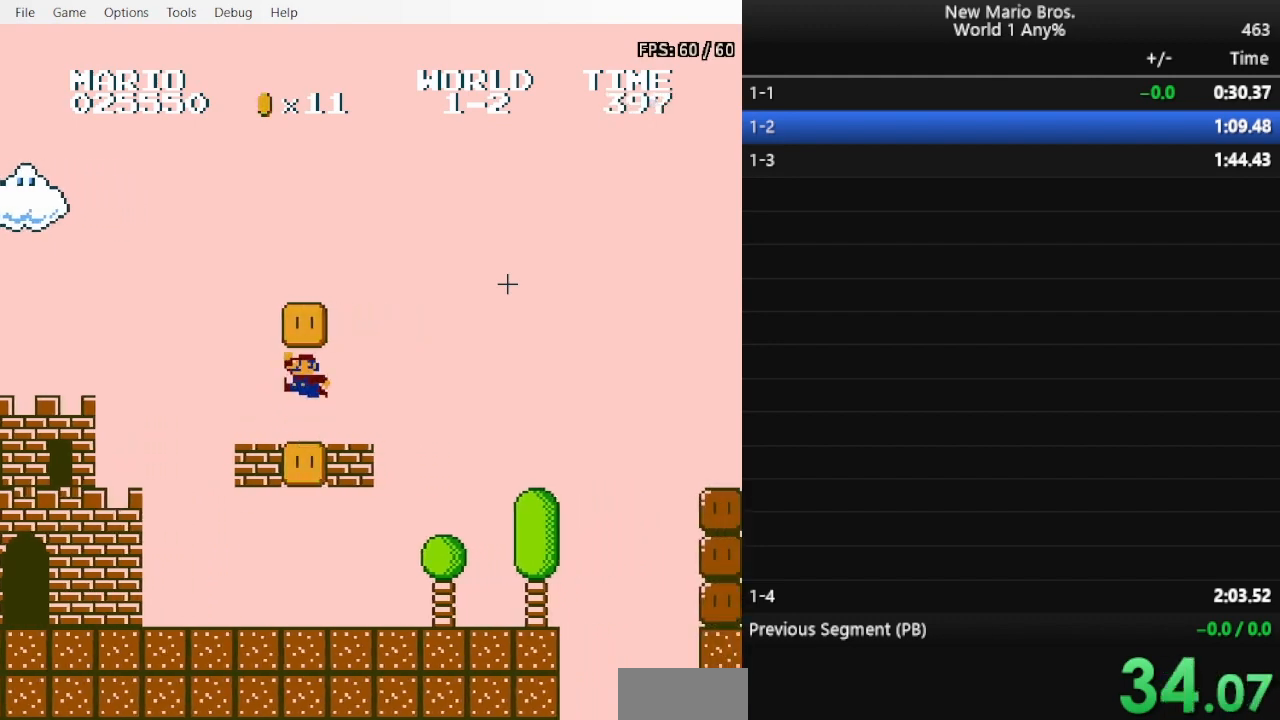
{"buttons": ["A", "B", "DPAD_RIGHT"], "events": [[133, "A", "up"], [133, "DPAD_LEFT", "up"], [233, "A", "down"], [233, "DPAD_RIGHT", "down"], [300, "DPAD_RIGHT", "up"], [367, "A", "up"], [467, "A", "down"], [467, "DPAD_RIGHT", "down"]]}
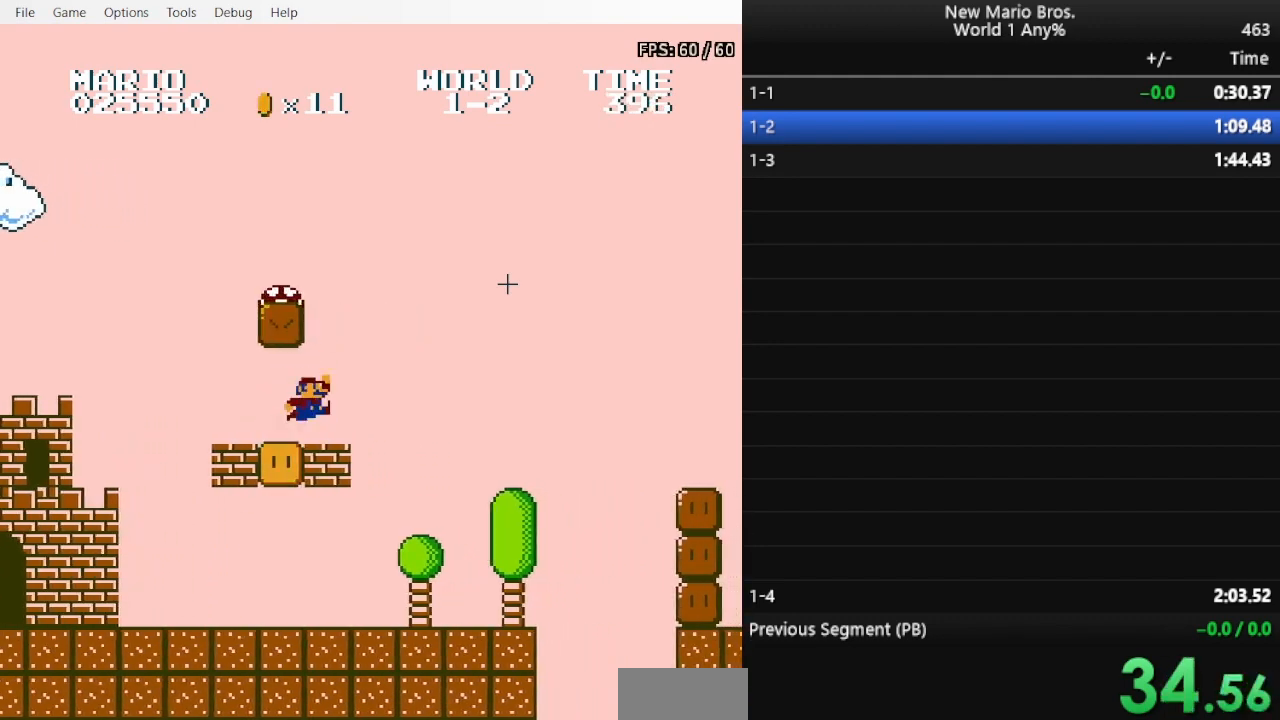
{"buttons": ["B", "DPAD_LEFT"], "events": [[33, "DPAD_RIGHT", "up"], [100, "A", "up"], [433, "DPAD_LEFT", "down"]]}
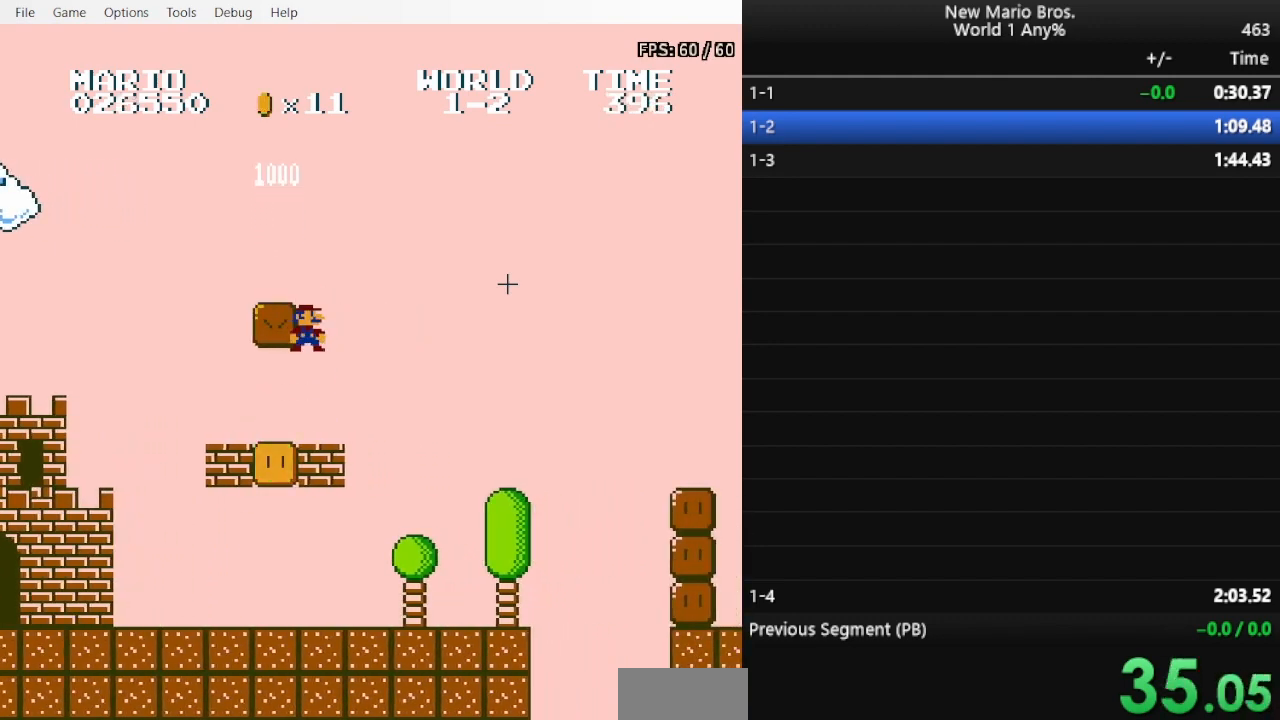
{"buttons": ["B", "DPAD_LEFT"], "events": []}
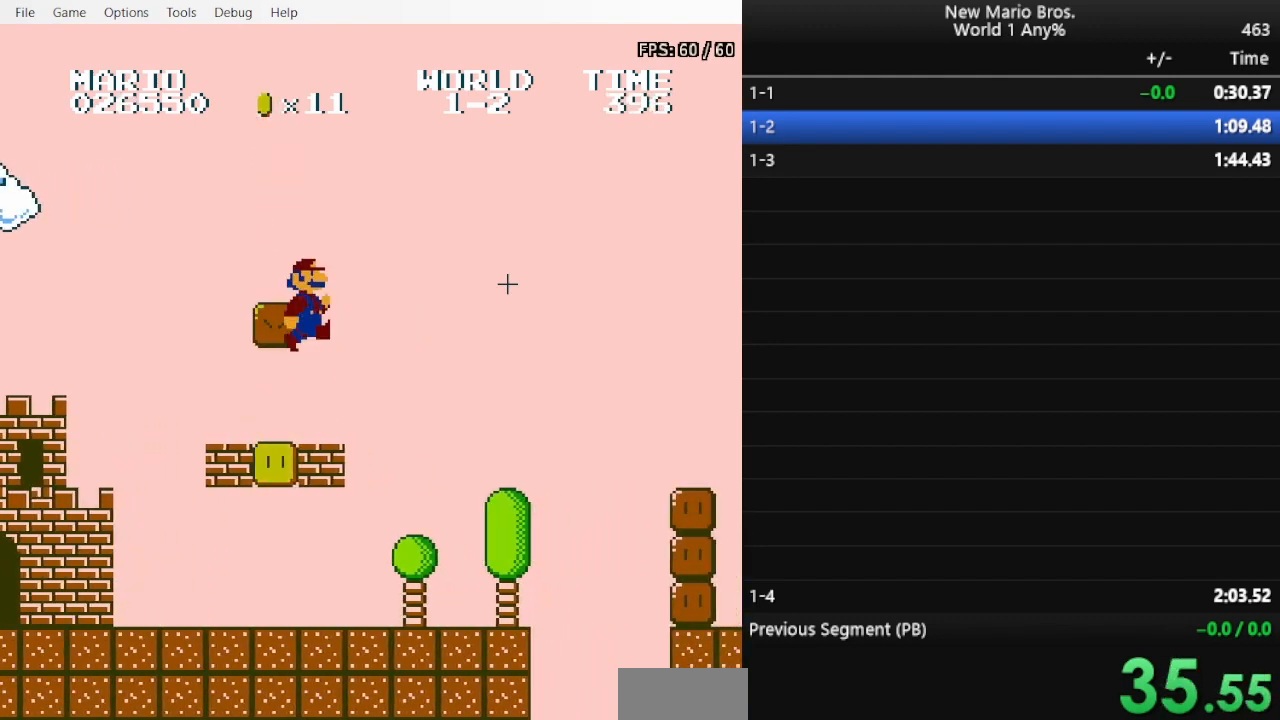
{"buttons": ["B", "DPAD_RIGHT"], "events": [[200, "DPAD_LEFT", "up"], [200, "DPAD_RIGHT", "down"]]}
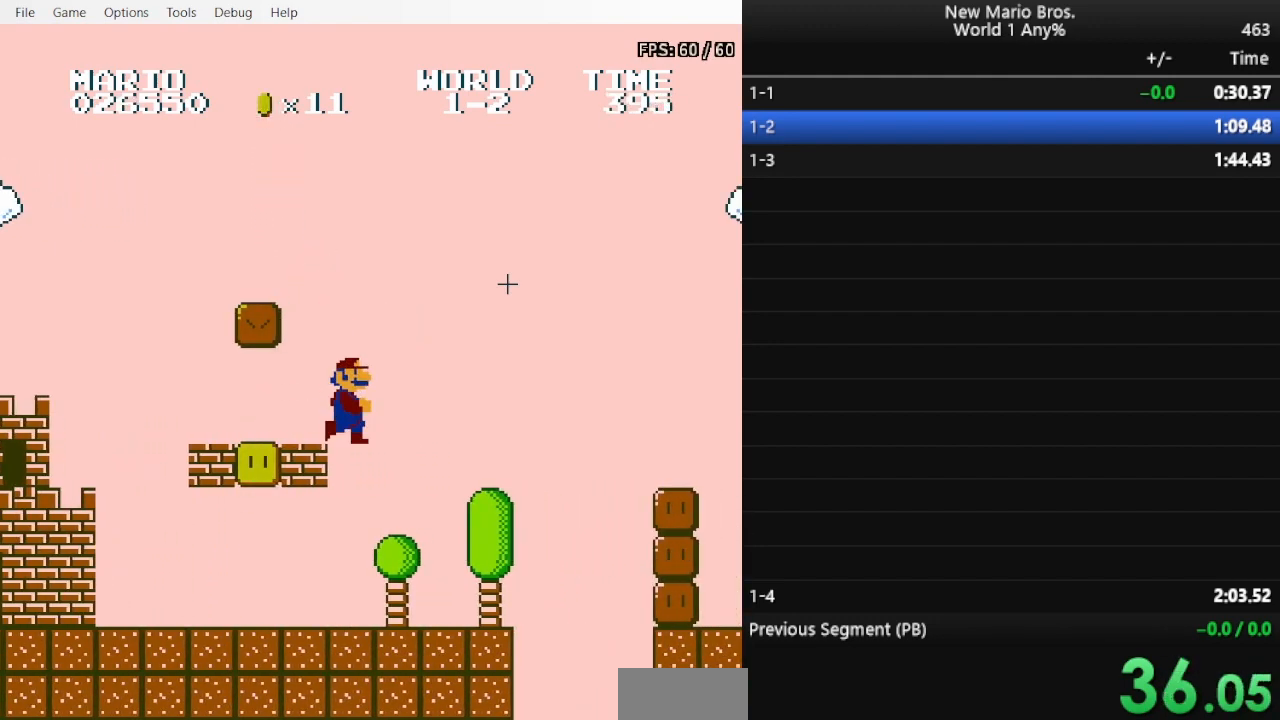
{"buttons": ["A", "B", "DPAD_RIGHT"], "events": [[367, "A", "down"]]}
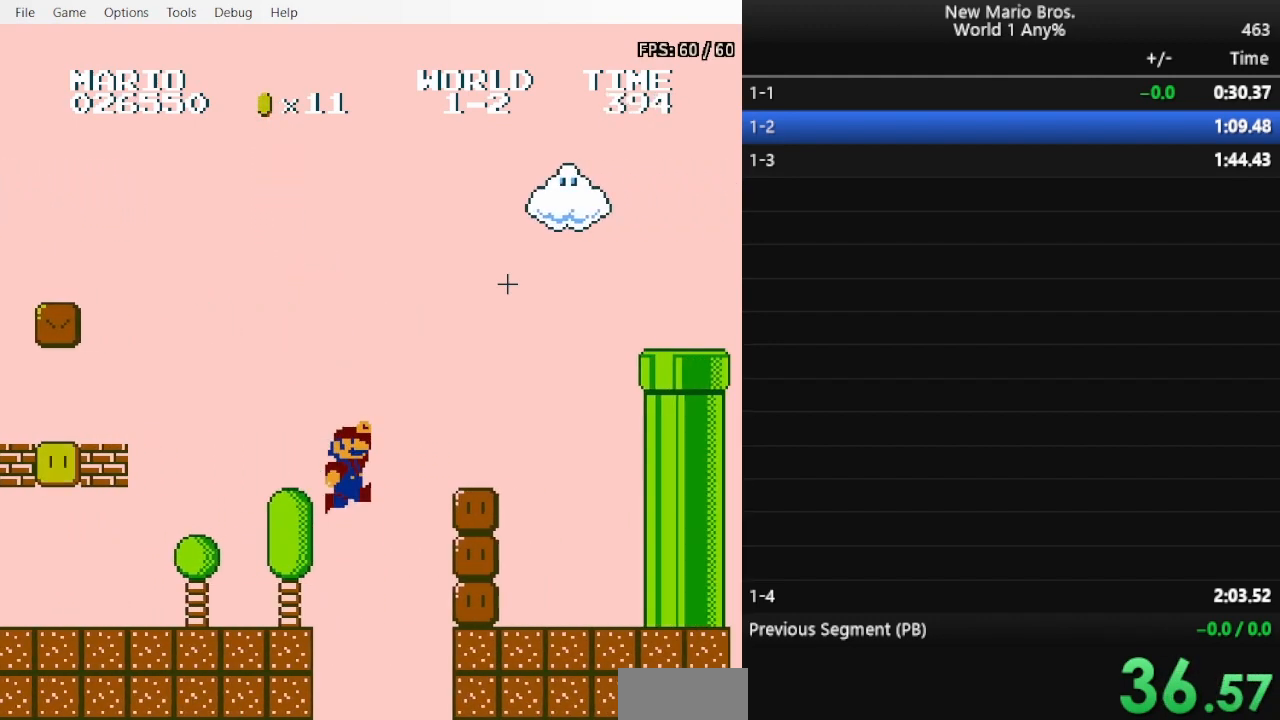
{"buttons": ["A", "B", "DPAD_RIGHT"], "events": [[33, "A", "up"], [267, "A", "down"]]}
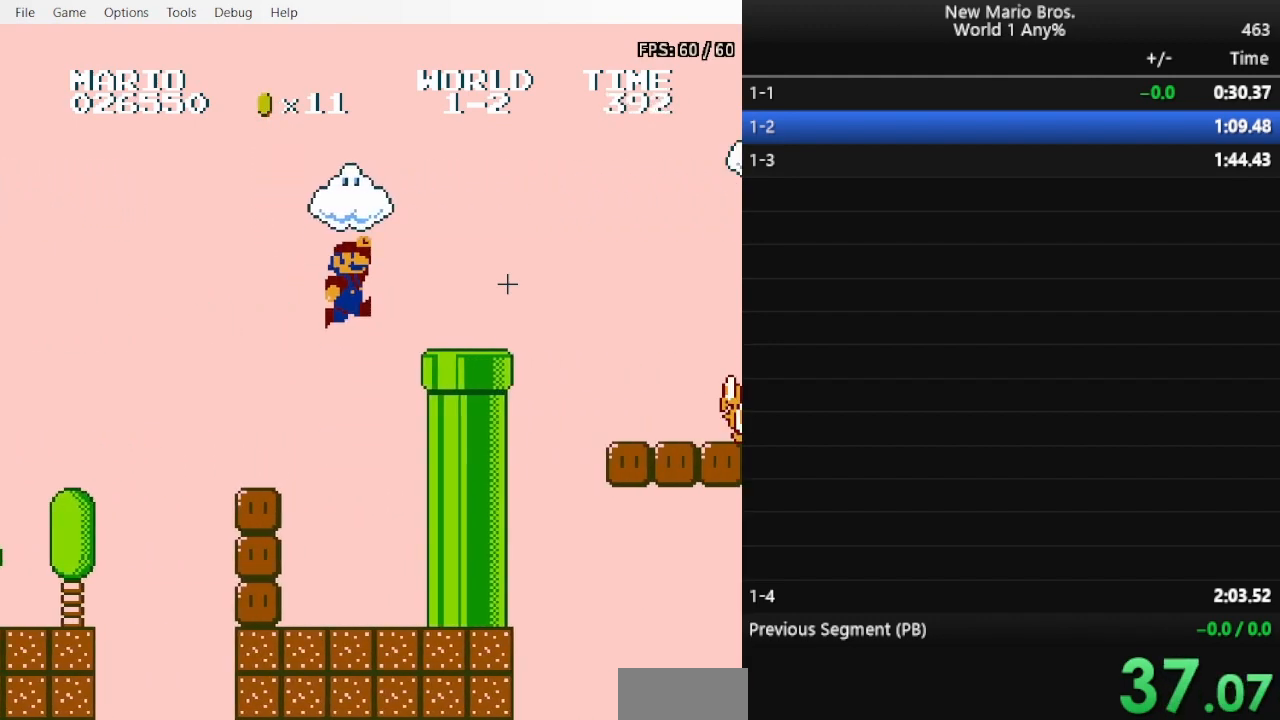
{"buttons": ["B", "DPAD_RIGHT"], "events": [[33, "A", "up"], [300, "A", "down"], [433, "A", "up"]]}
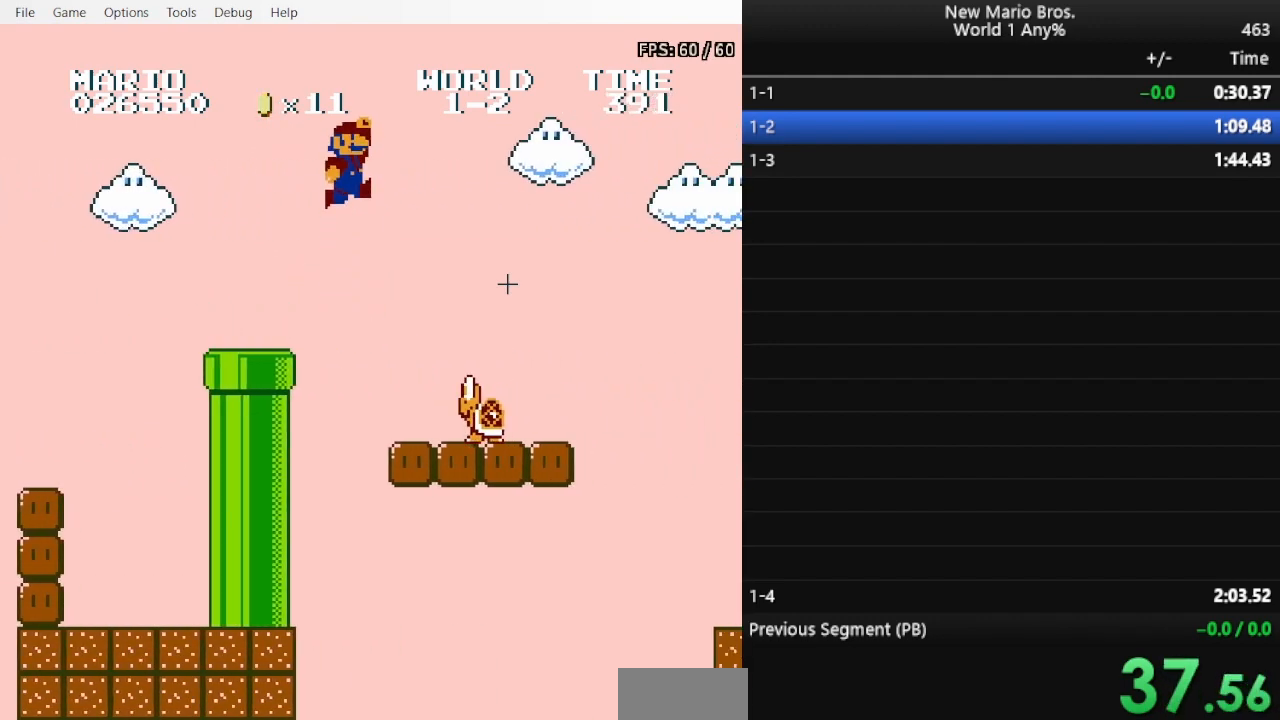
{"buttons": ["B", "DPAD_RIGHT"], "events": []}
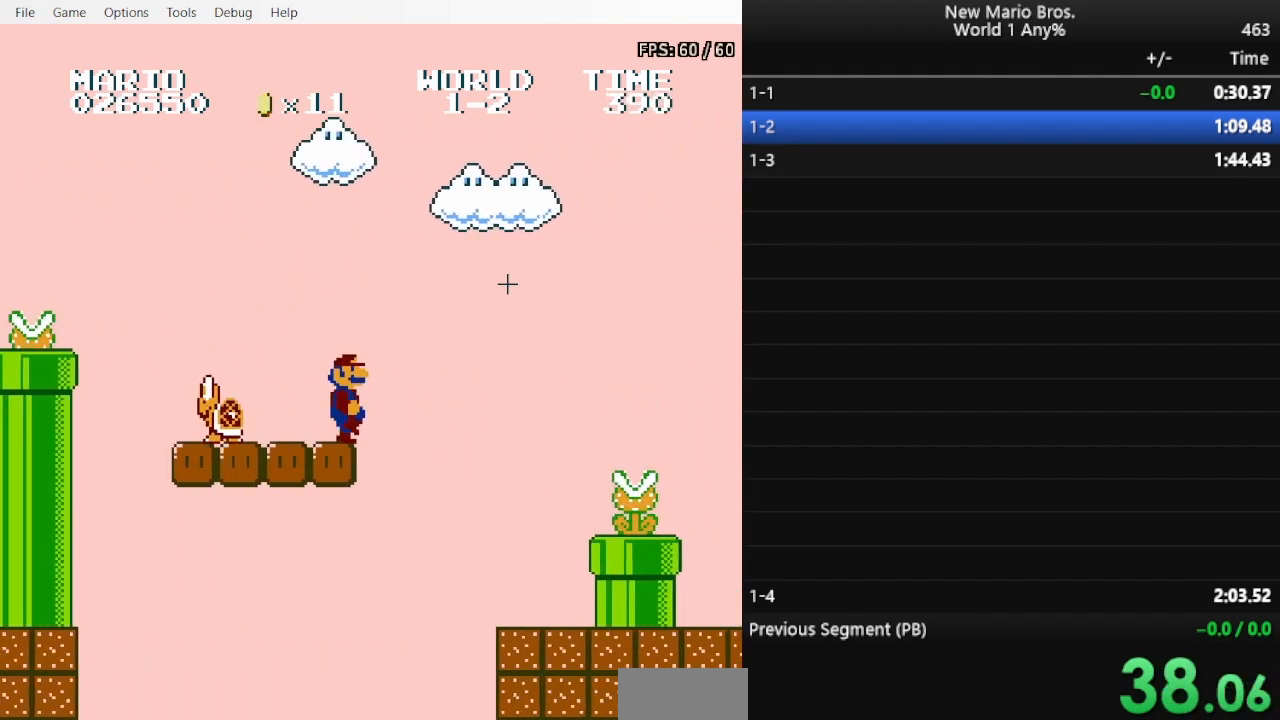
{"buttons": ["A", "B", "DPAD_RIGHT"], "events": [[400, "A", "down"]]}
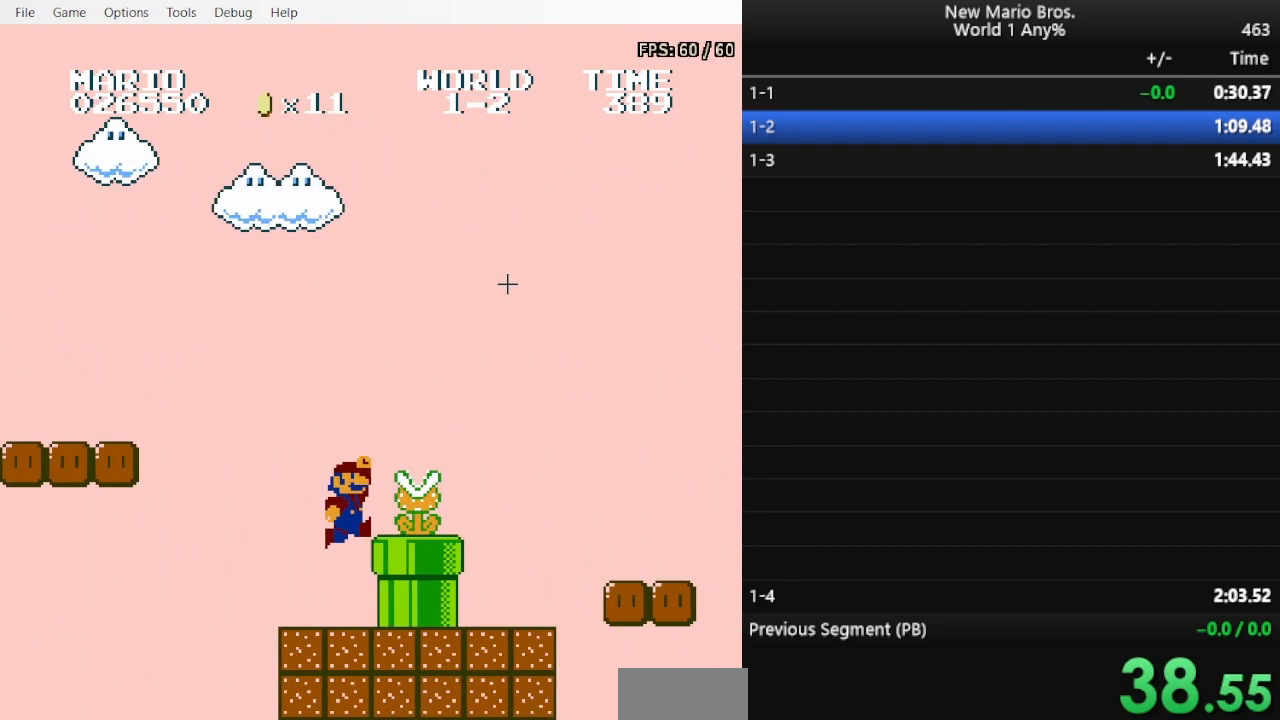
{"buttons": ["B", "DPAD_RIGHT"], "events": [[233, "A", "up"]]}
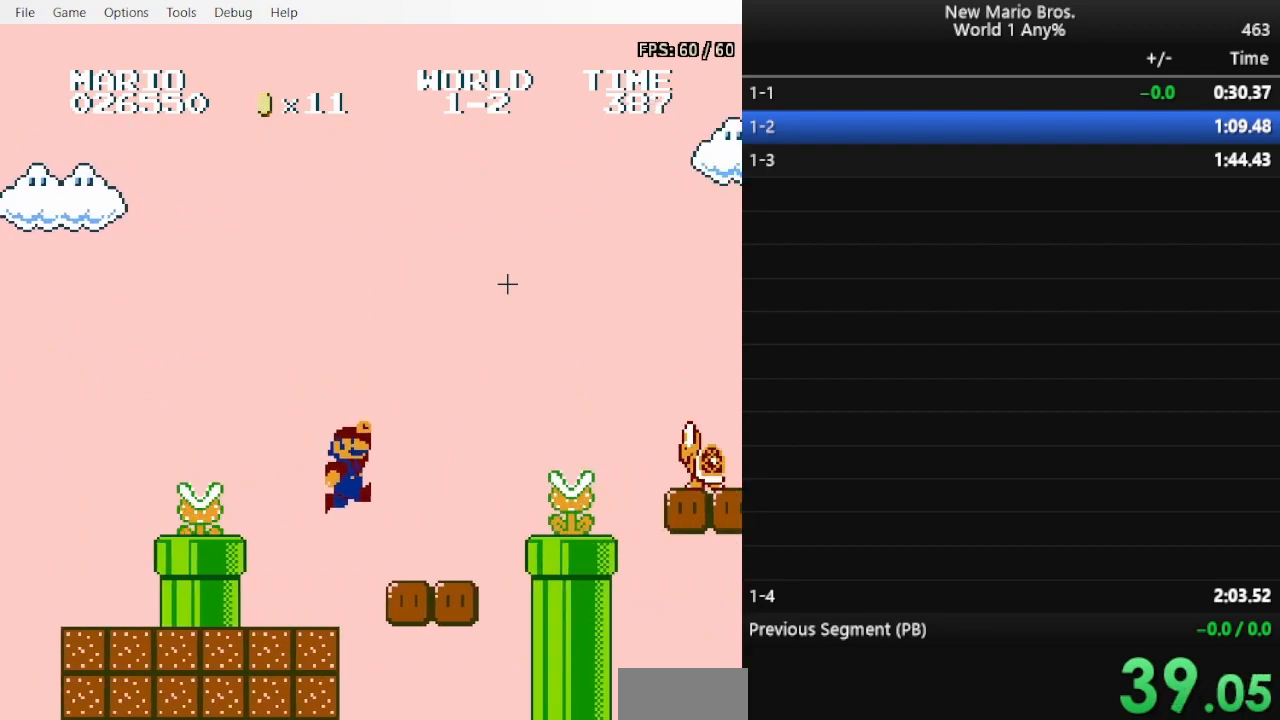
{"buttons": ["A", "B", "DPAD_RIGHT"], "events": [[100, "A", "down"], [133, "A", "up"], [333, "DPAD_RIGHT", "up"], [367, "DPAD_LEFT", "down"], [400, "A", "down"], [433, "DPAD_LEFT", "up"], [467, "DPAD_RIGHT", "down"]]}
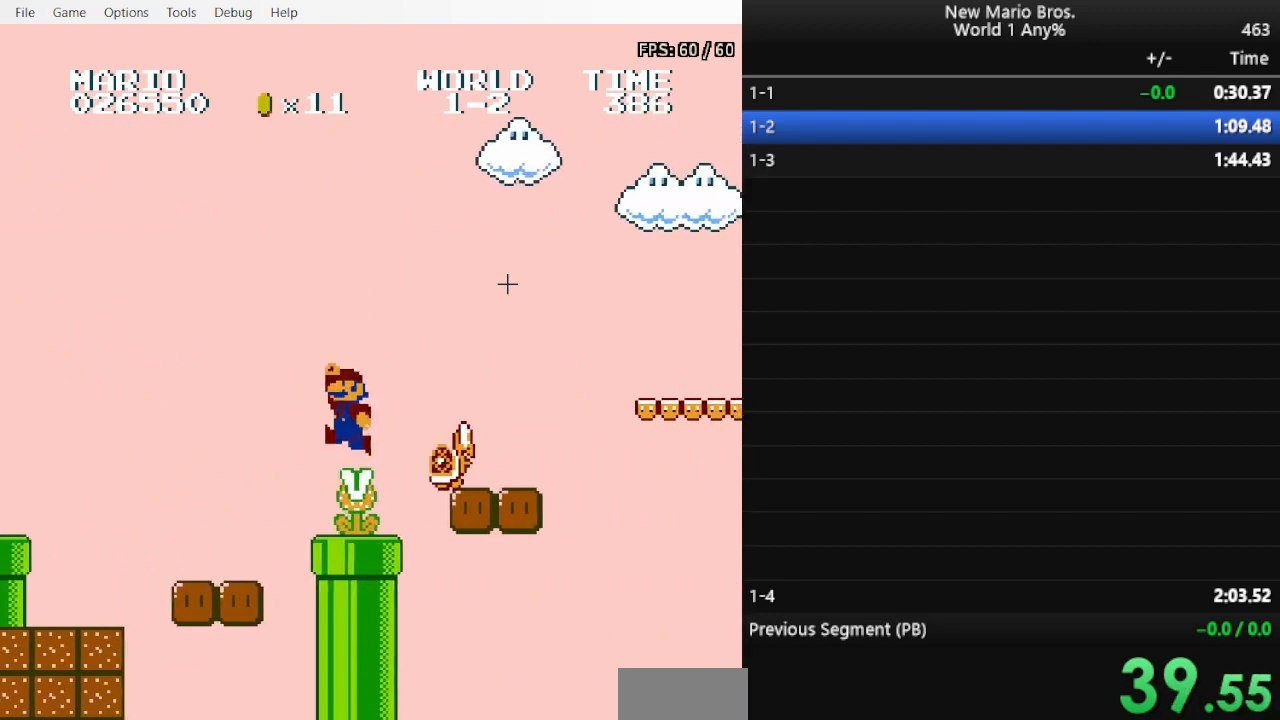
{"buttons": ["B", "DPAD_RIGHT"], "events": [[500, "A", "up"]]}
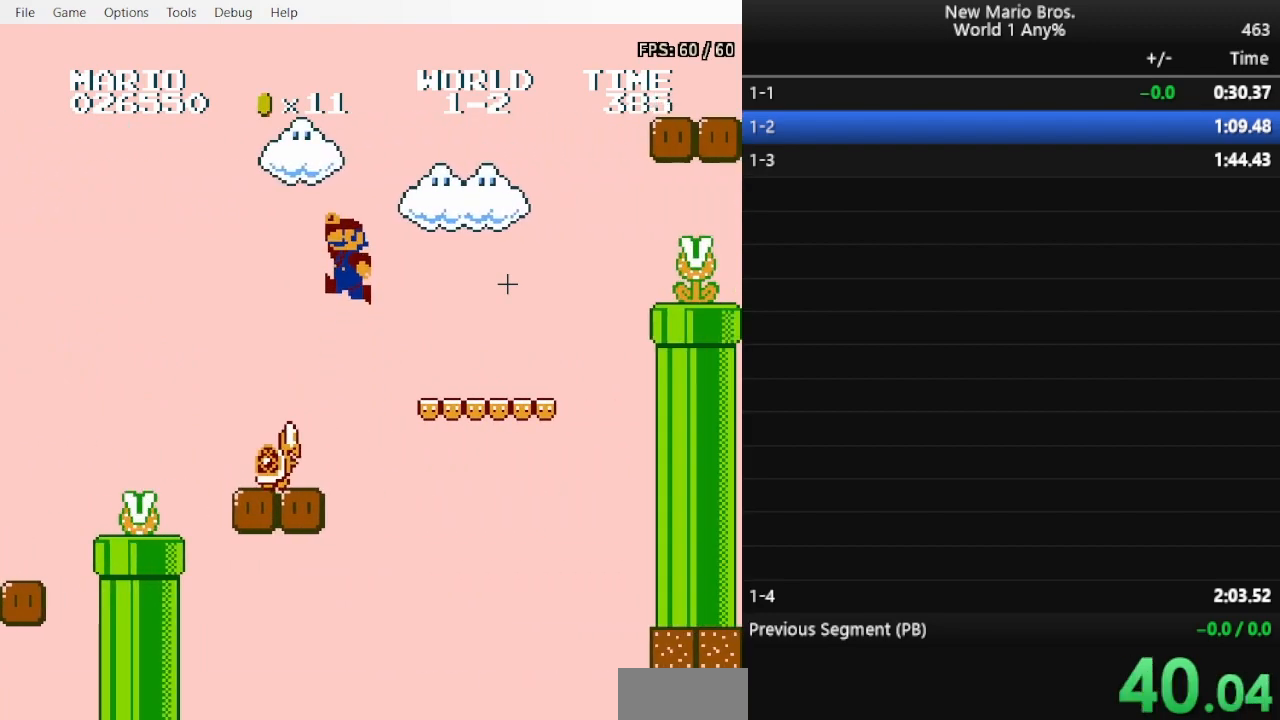
{"buttons": ["A", "B", "DPAD_RIGHT"], "events": [[267, "DPAD_RIGHT", "up"], [300, "DPAD_LEFT", "down"], [333, "DPAD_DOWN", "down"], [333, "DPAD_LEFT", "up"], [367, "A", "down"], [400, "DPAD_RIGHT", "down"], [433, "DPAD_DOWN", "up"]]}
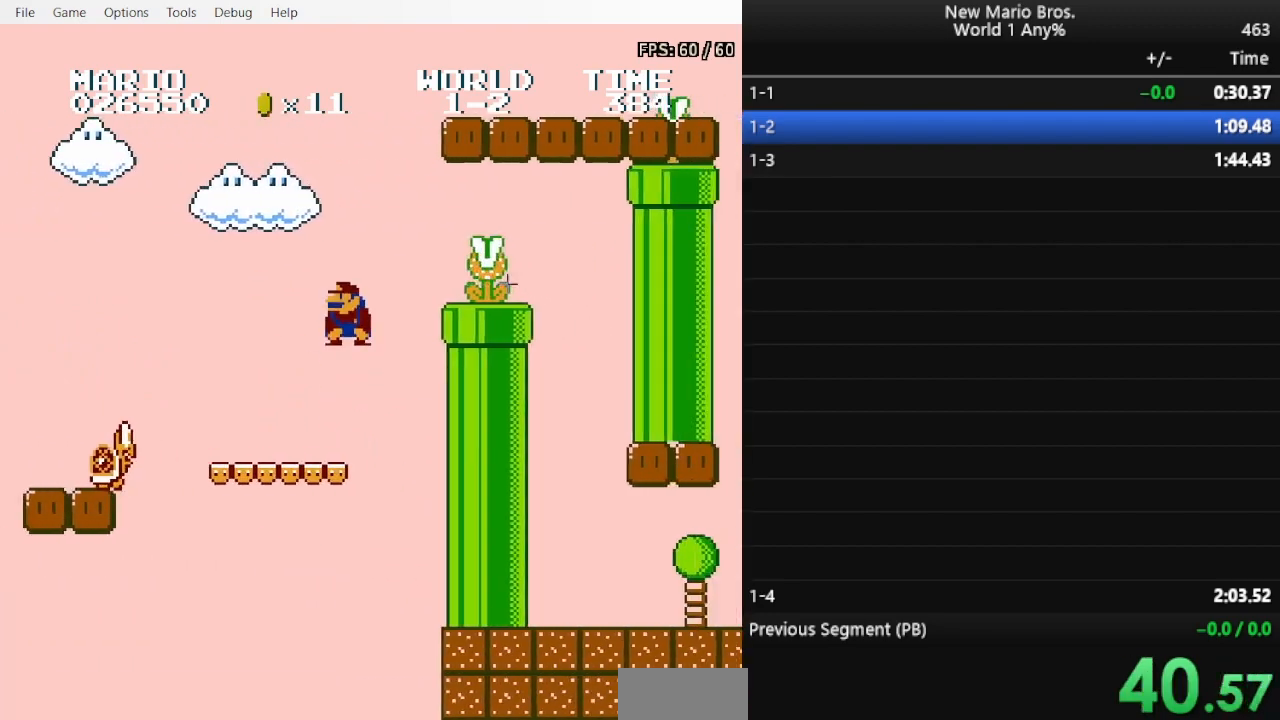
{"buttons": ["B", "DPAD_LEFT"], "events": [[133, "DPAD_RIGHT", "up"], [333, "DPAD_LEFT", "down"], [400, "A", "up"]]}
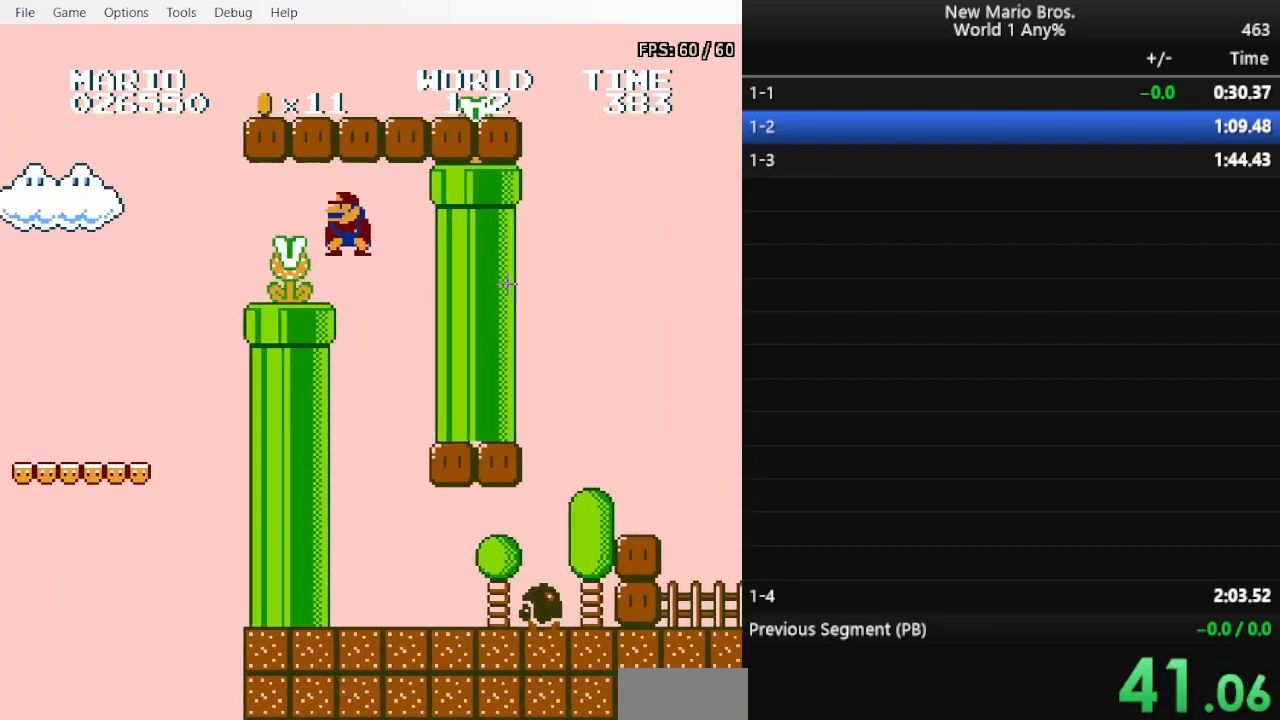
{"buttons": ["B", "DPAD_RIGHT"], "events": [[233, "DPAD_LEFT", "up"], [233, "DPAD_RIGHT", "down"]]}
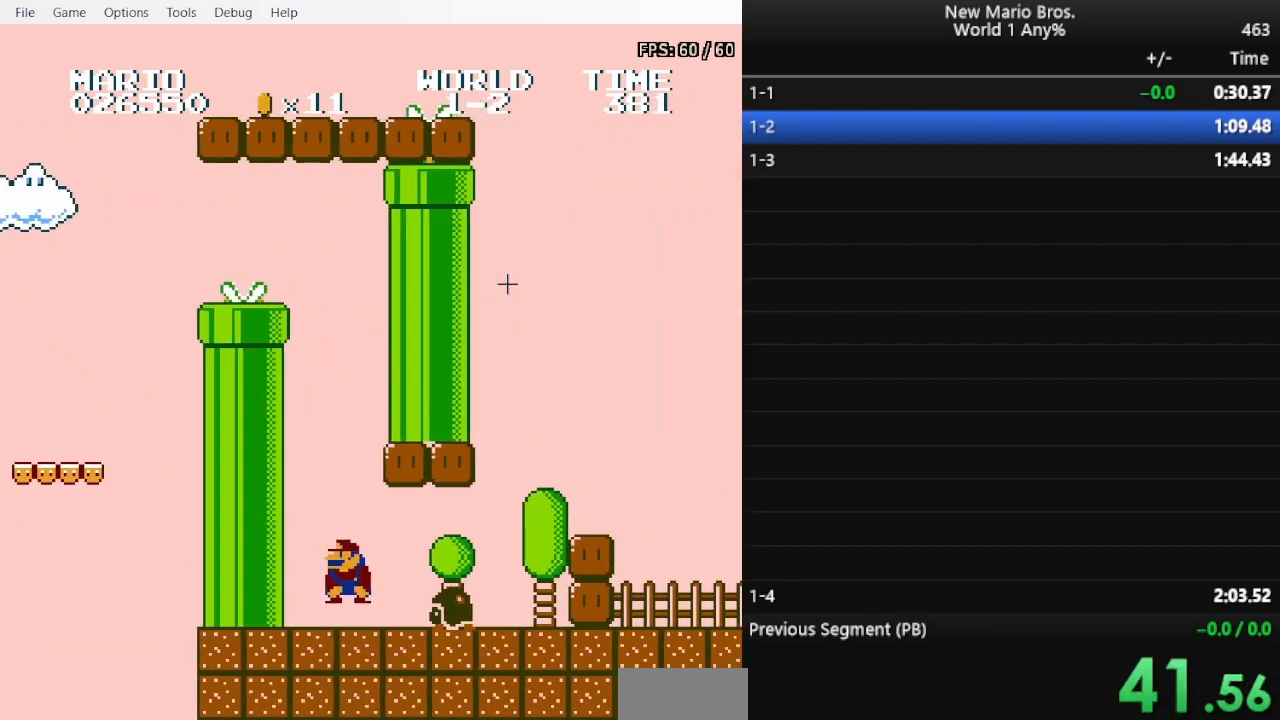
{"buttons": ["A", "B", "DPAD_RIGHT"], "events": [[67, "DPAD_RIGHT", "up"], [100, "A", "down"], [100, "DPAD_DOWN", "down"], [133, "A", "up"], [133, "DPAD_DOWN", "up"], [133, "DPAD_RIGHT", "down"], [500, "A", "down"]]}
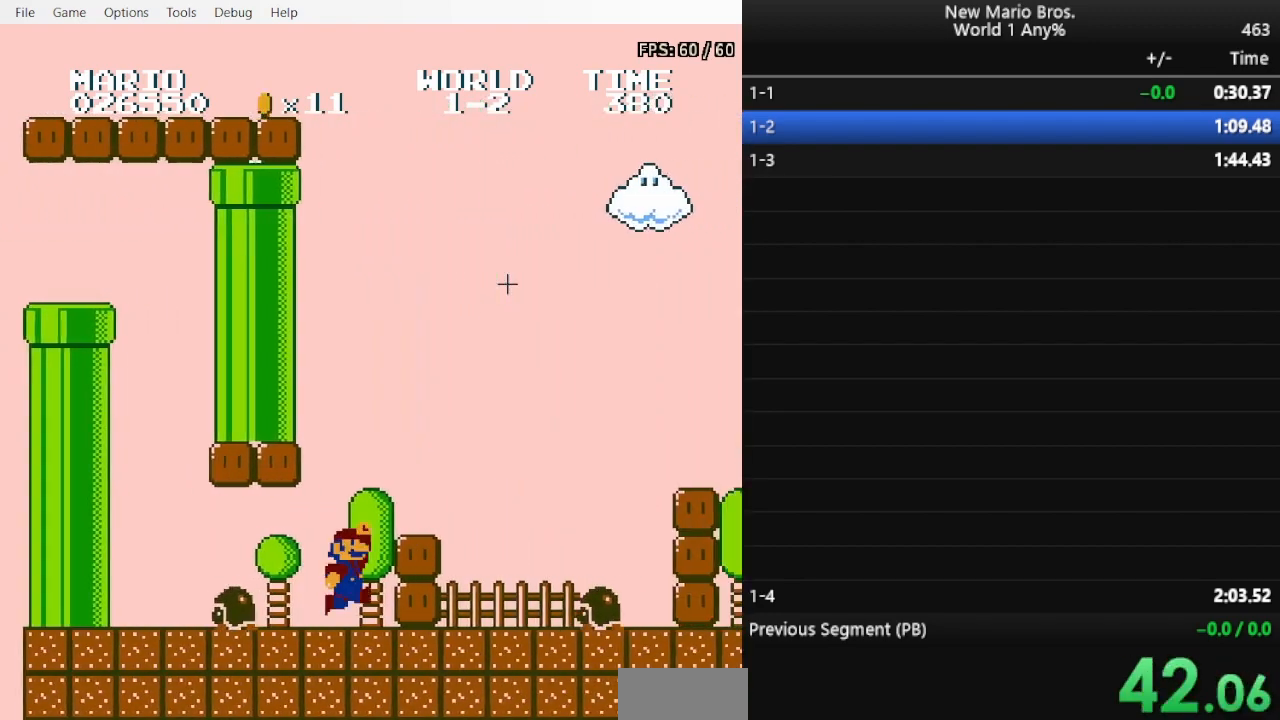
{"buttons": ["A", "B", "DPAD_RIGHT"], "events": []}
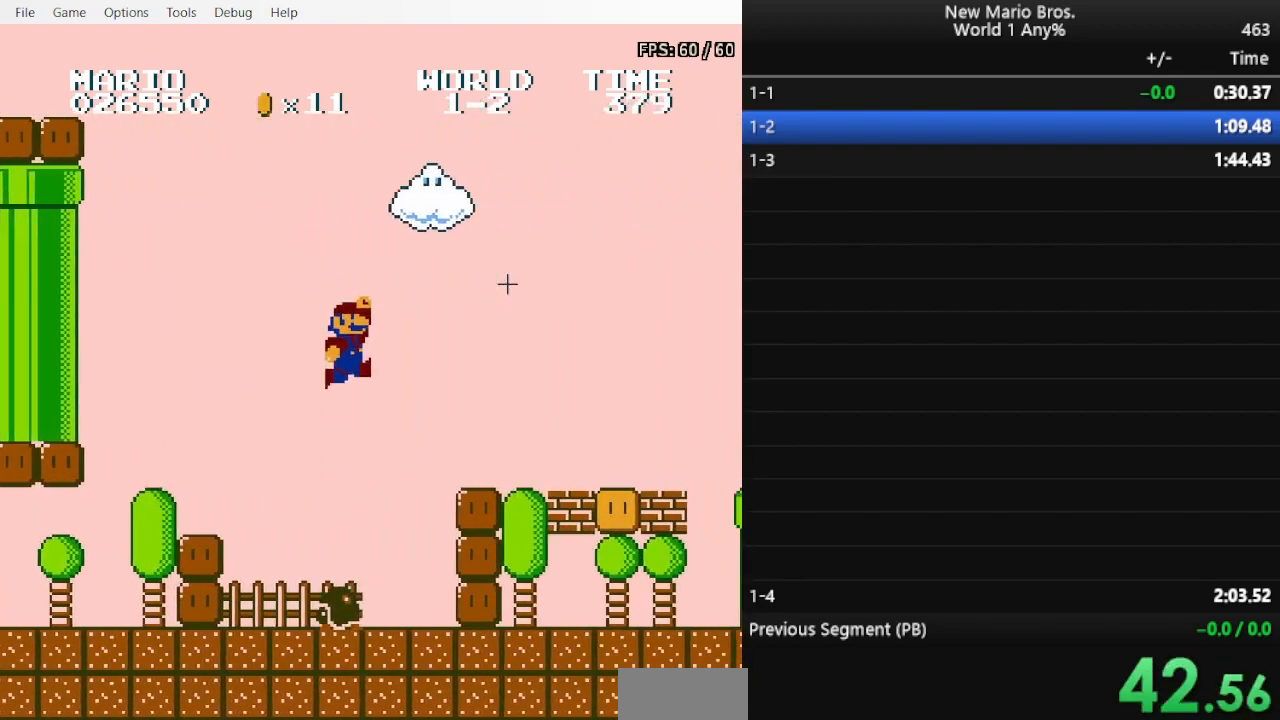
{"buttons": ["B", "DPAD_RIGHT"], "events": [[267, "A", "up"]]}
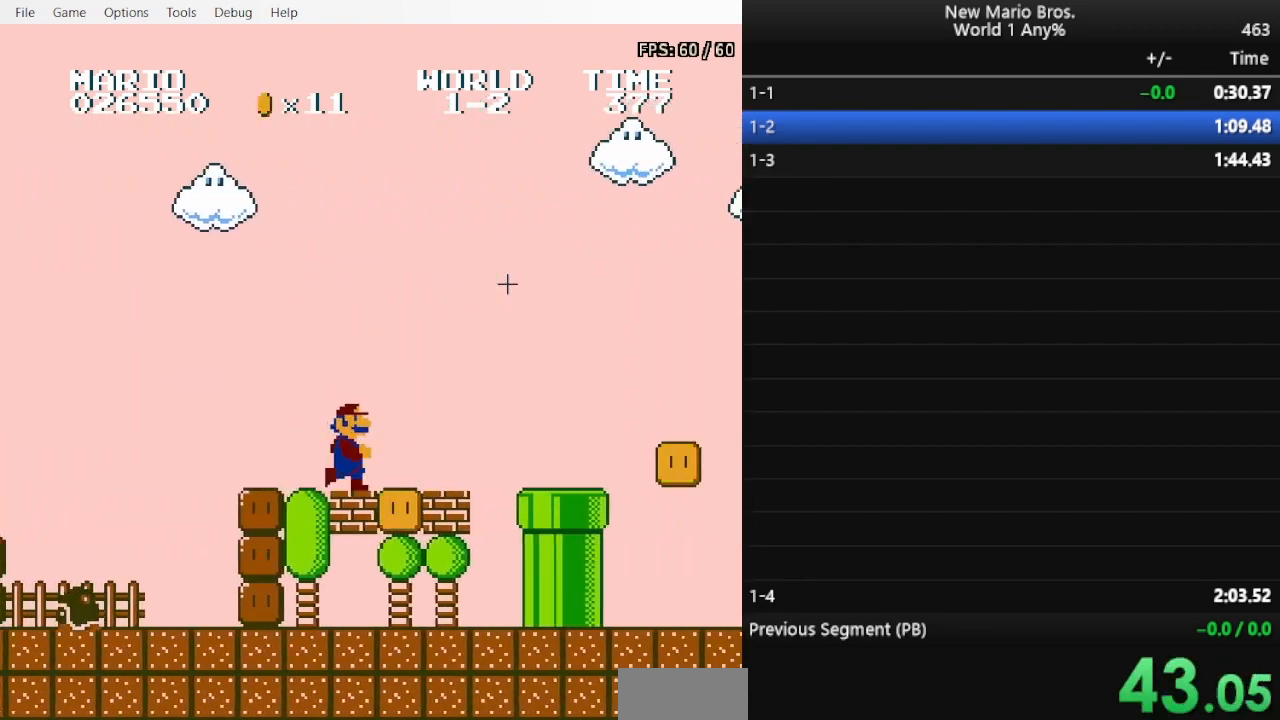
{"buttons": ["B", "DPAD_RIGHT"], "events": [[167, "A", "down"], [367, "A", "up"]]}
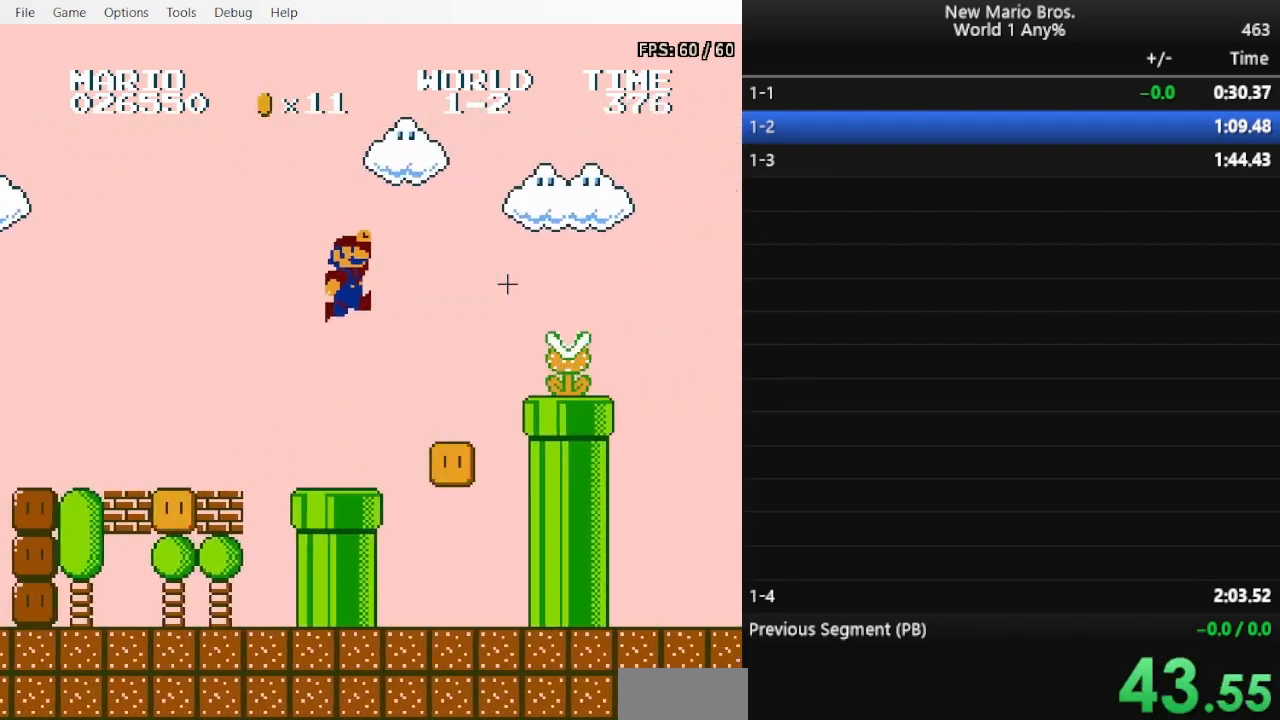
{"buttons": ["A", "B", "DPAD_RIGHT"], "events": [[267, "A", "down"]]}
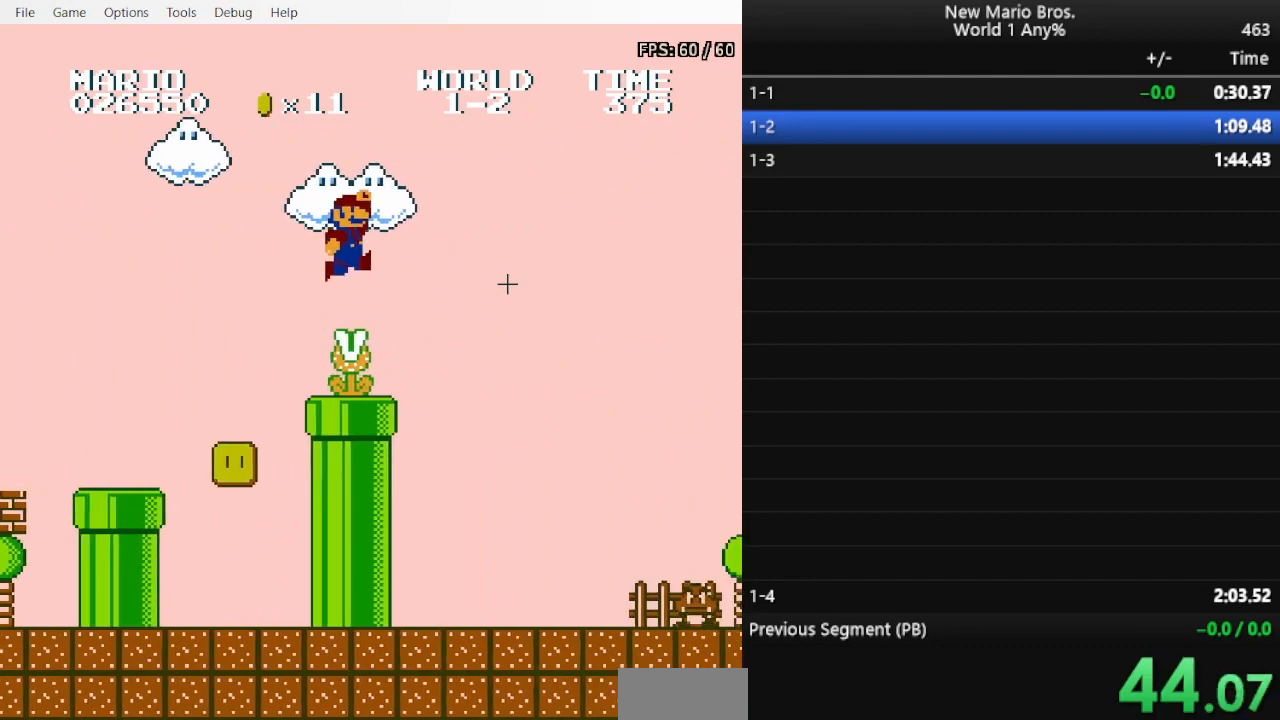
{"buttons": ["A", "B", "DPAD_RIGHT"], "events": []}
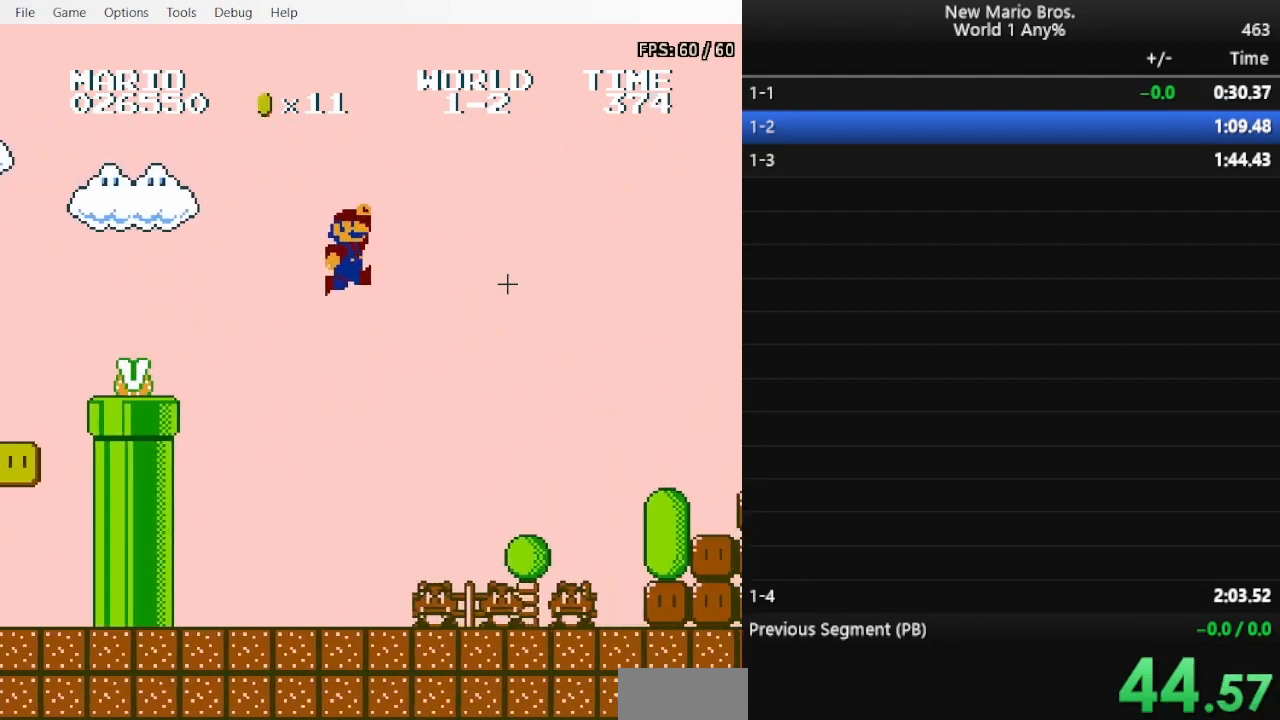
{"buttons": ["B", "DPAD_RIGHT"], "events": [[133, "A", "up"]]}